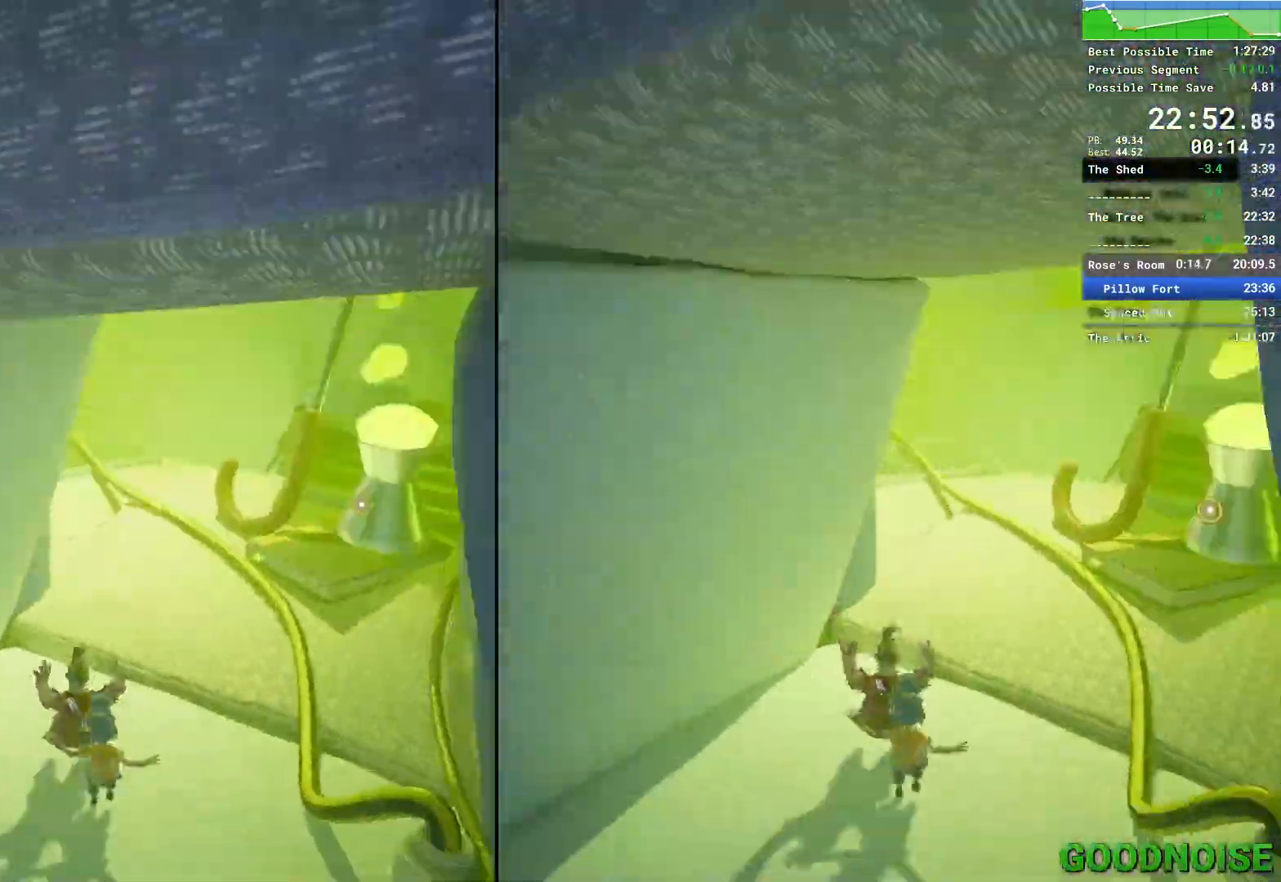
Gameplay with keyboard and mouse; each line is a JSON object with the keys and mouse buttons held at the frame after it. "events" lists presses ("down") and releases ("up") of "1", "2", "3", "4", "5", "a", "alt", "c", "caps_lock", "ctrl", "d", "e", "escape", "f", "q", "r", "s", "shift", "space", "tab", "v", "w", "x", "z", "mouse_left", "mouse_middle", "mouse_right", "mouse_wheel_up" and "mouse_wheel_down" between this image and that frame as [ms after this image, input, new state], when the widget could be followed in between. "mouse_left", "mouse_middle", "mouse_right", "mouse_wheel_up", "mouse_wheel_down" = the "left", "middle", "right", "wheel_up", "wheel_down" buttons of the "mouse" list. No other keys are recorded. Not read: mouse_move other_keys.
{"keys": ["w"], "mouse": ["right"], "events": [[83, "mouse_right", "down"], [267, "mouse_right", "up"], [317, "space", "down"], [450, "space", "up"], [500, "mouse_right", "down"]]}
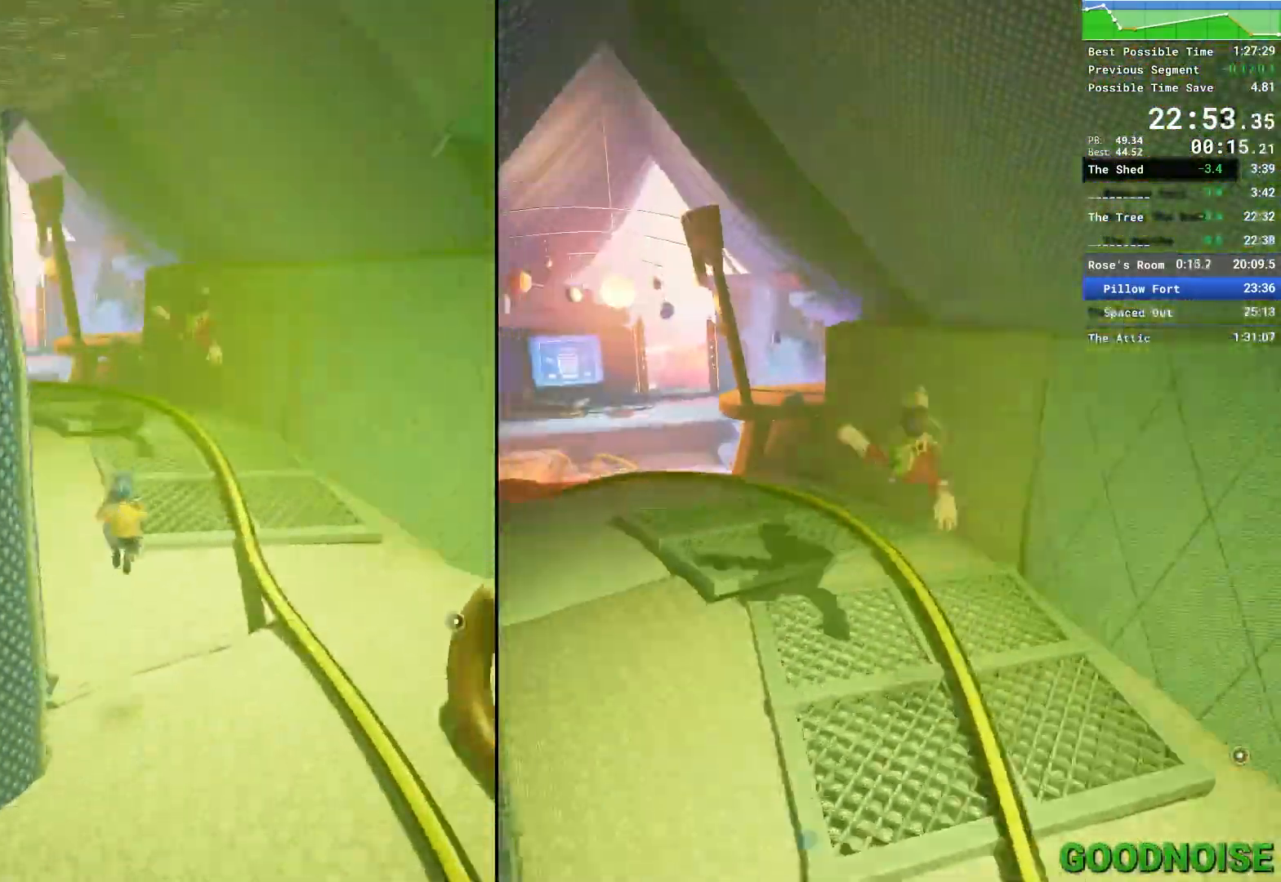
{"keys": ["w"], "mouse": ["right"], "events": [[200, "mouse_right", "up"], [433, "mouse_right", "down"]]}
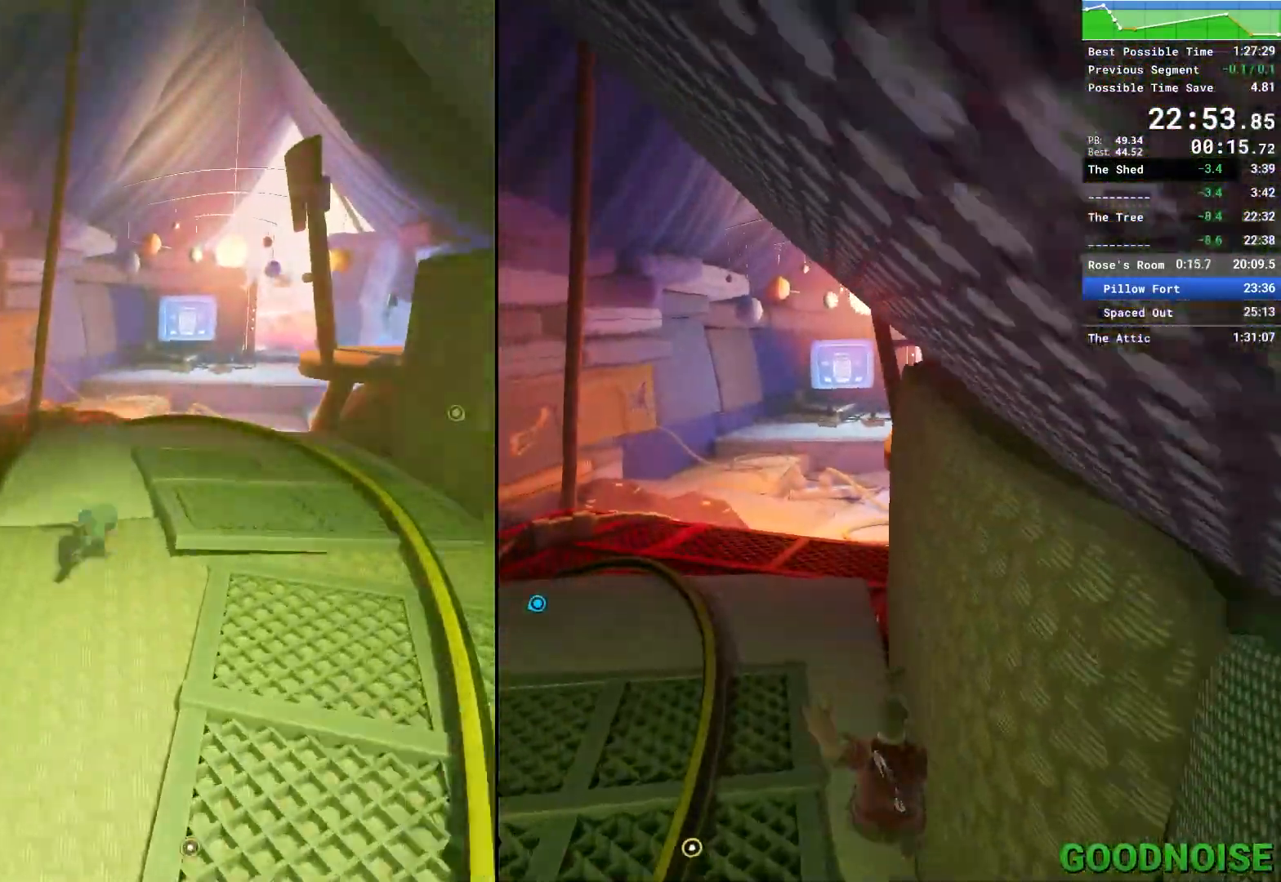
{"keys": ["w"], "mouse": [], "events": [[267, "mouse_right", "up"], [300, "mouse_right", "down"], [300, "space", "down"], [483, "mouse_right", "up"], [483, "space", "up"]]}
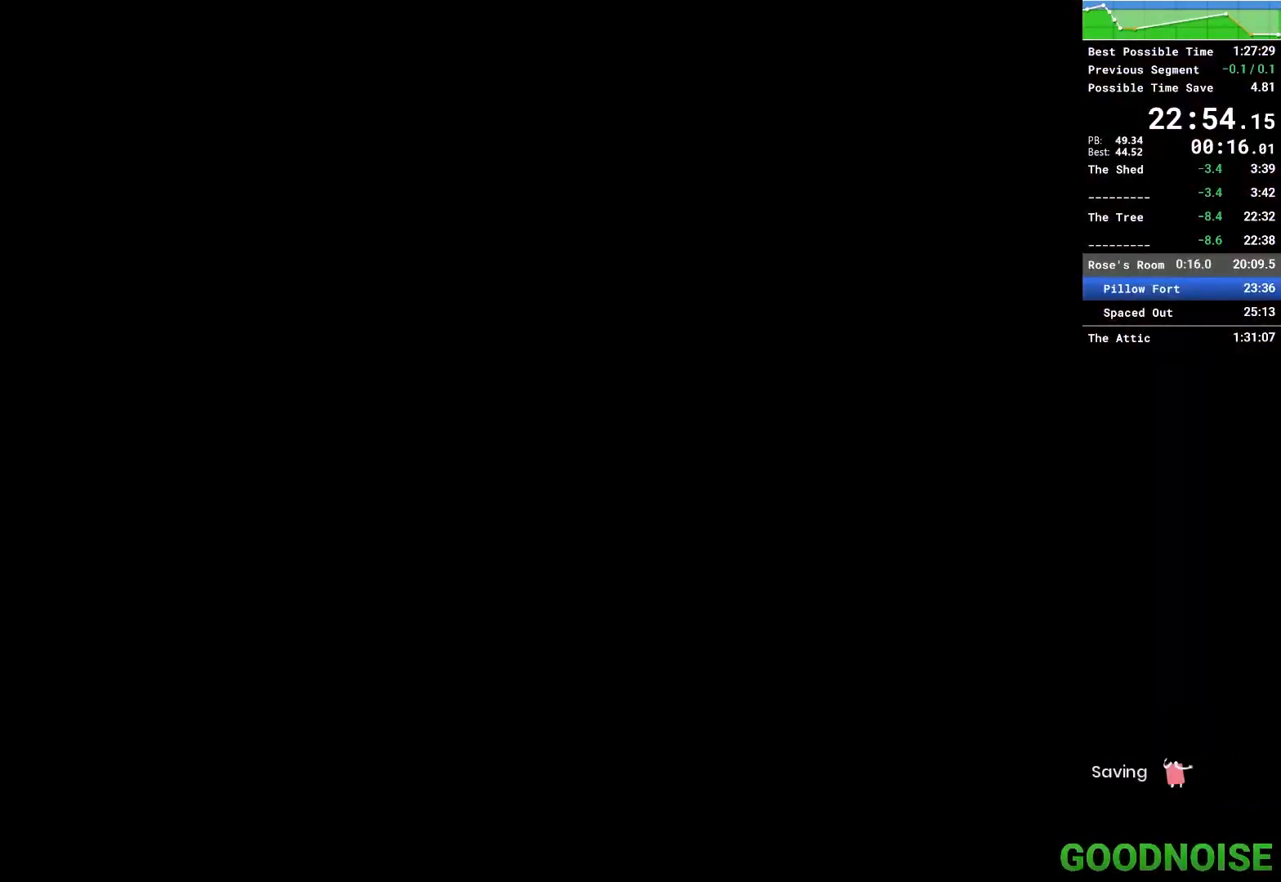
{"keys": [], "mouse": [], "events": [[233, "w", "up"]]}
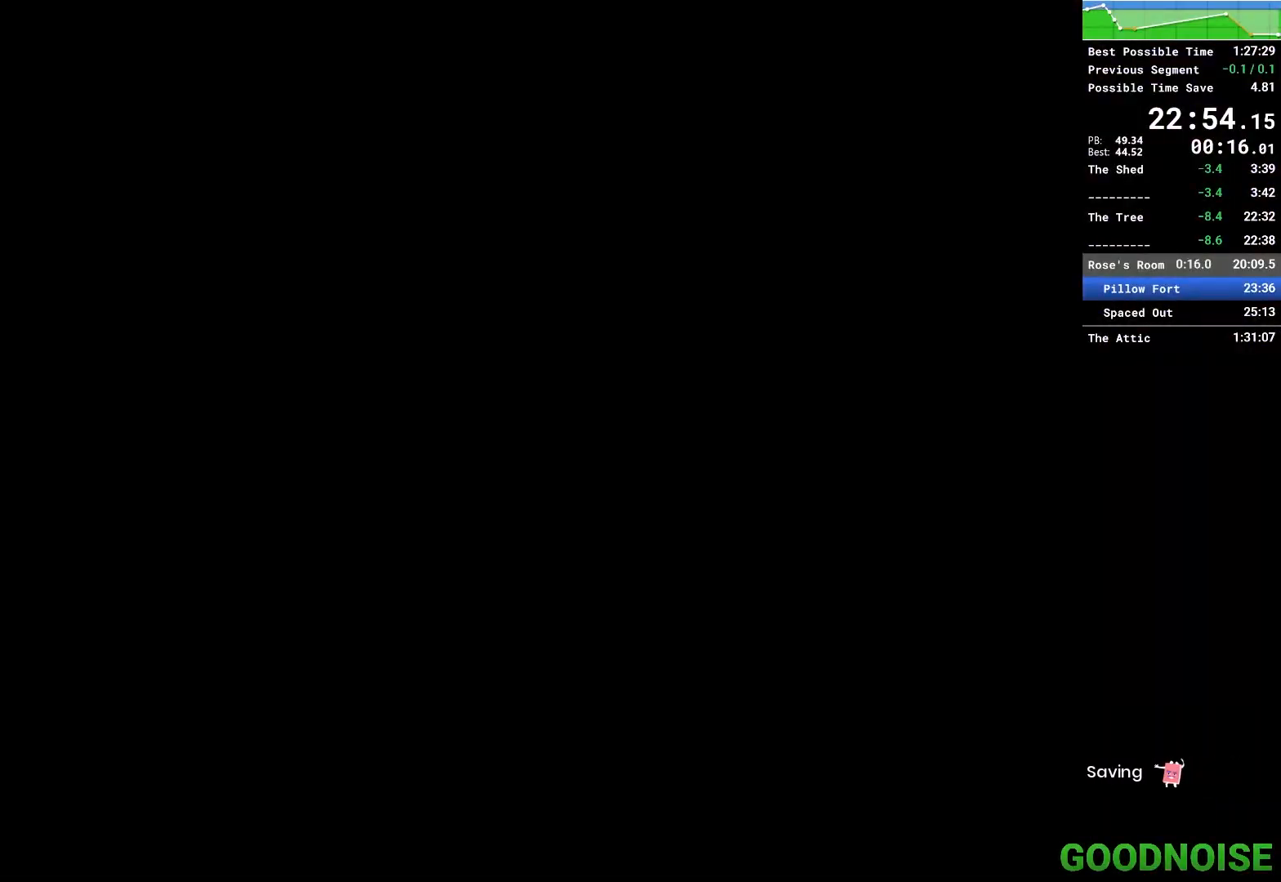
{"keys": [], "mouse": [], "events": []}
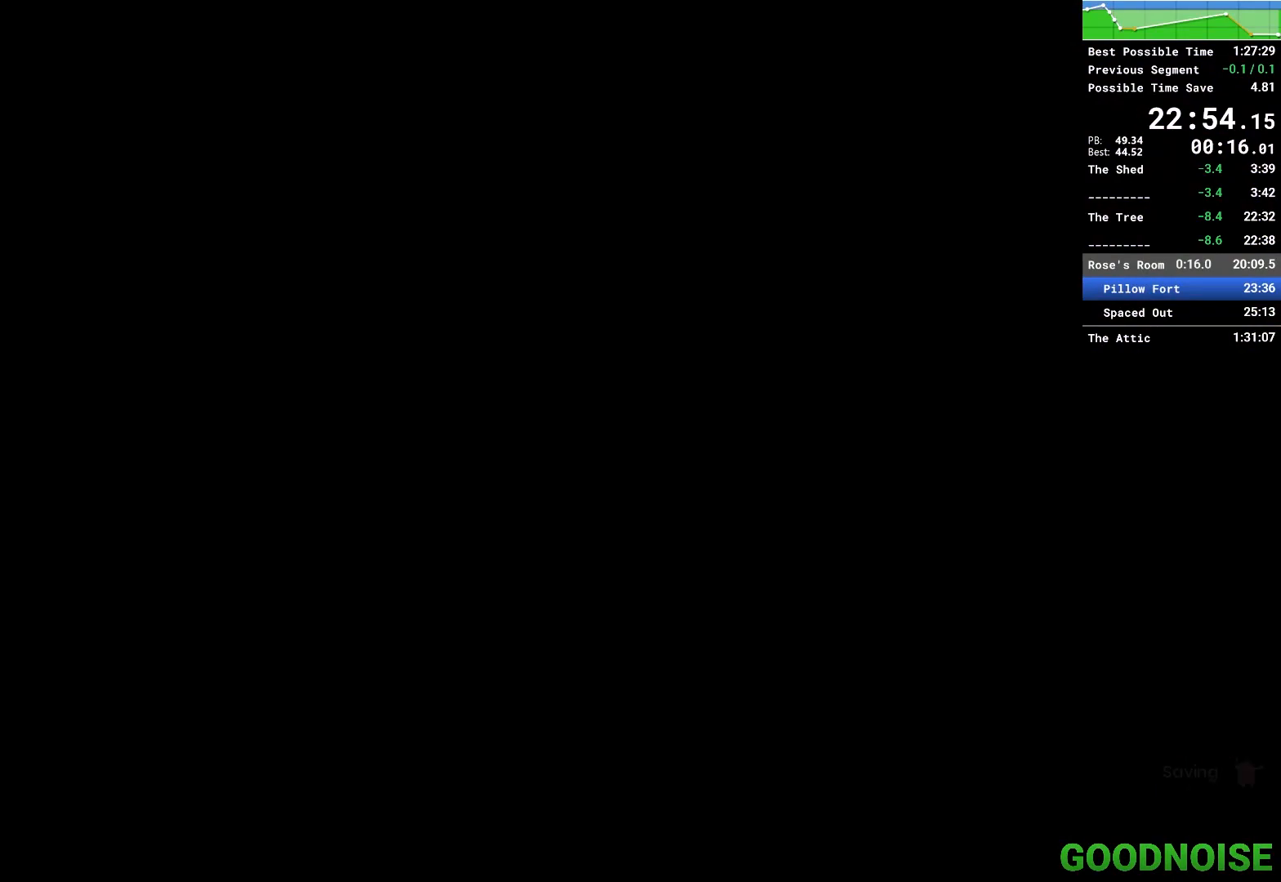
{"keys": [], "mouse": [], "events": []}
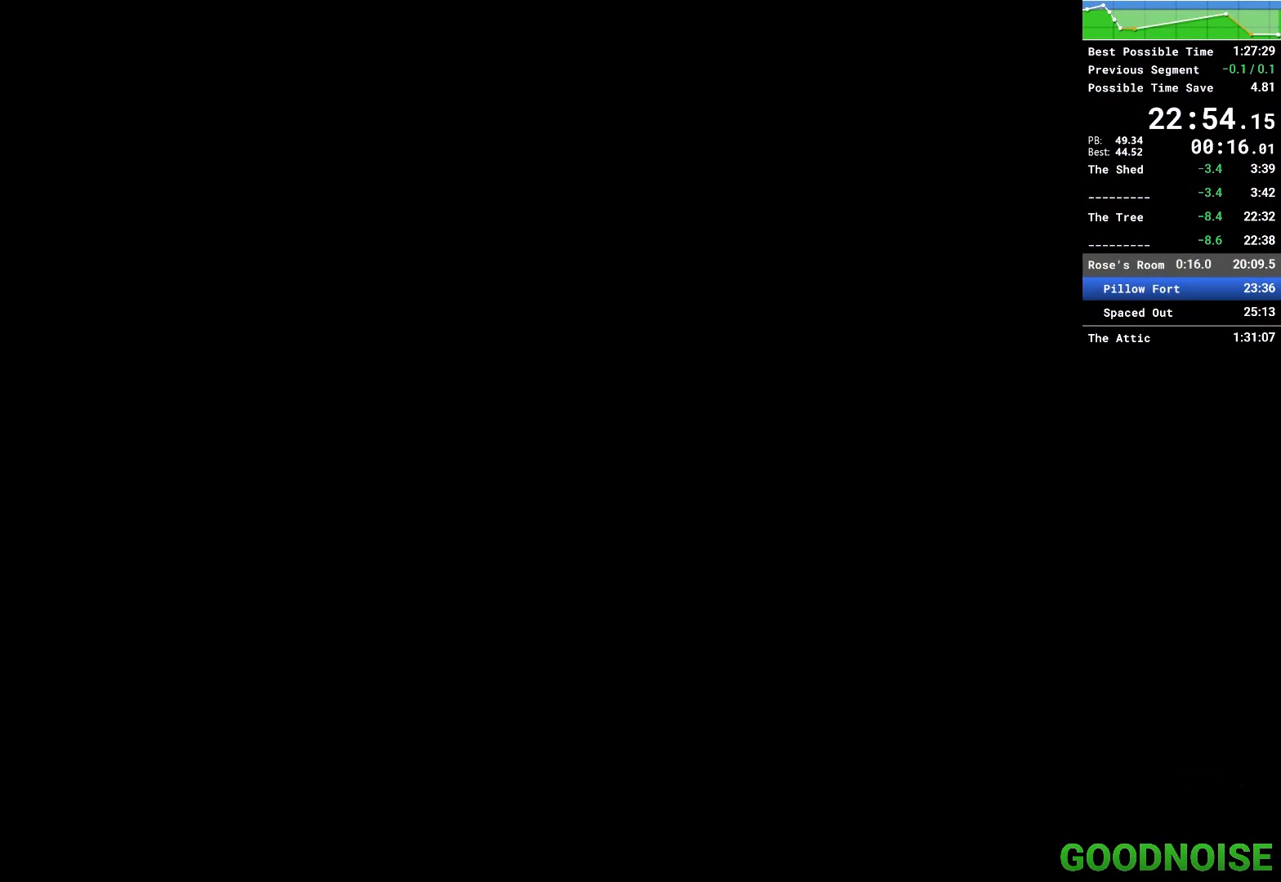
{"keys": [], "mouse": [], "events": []}
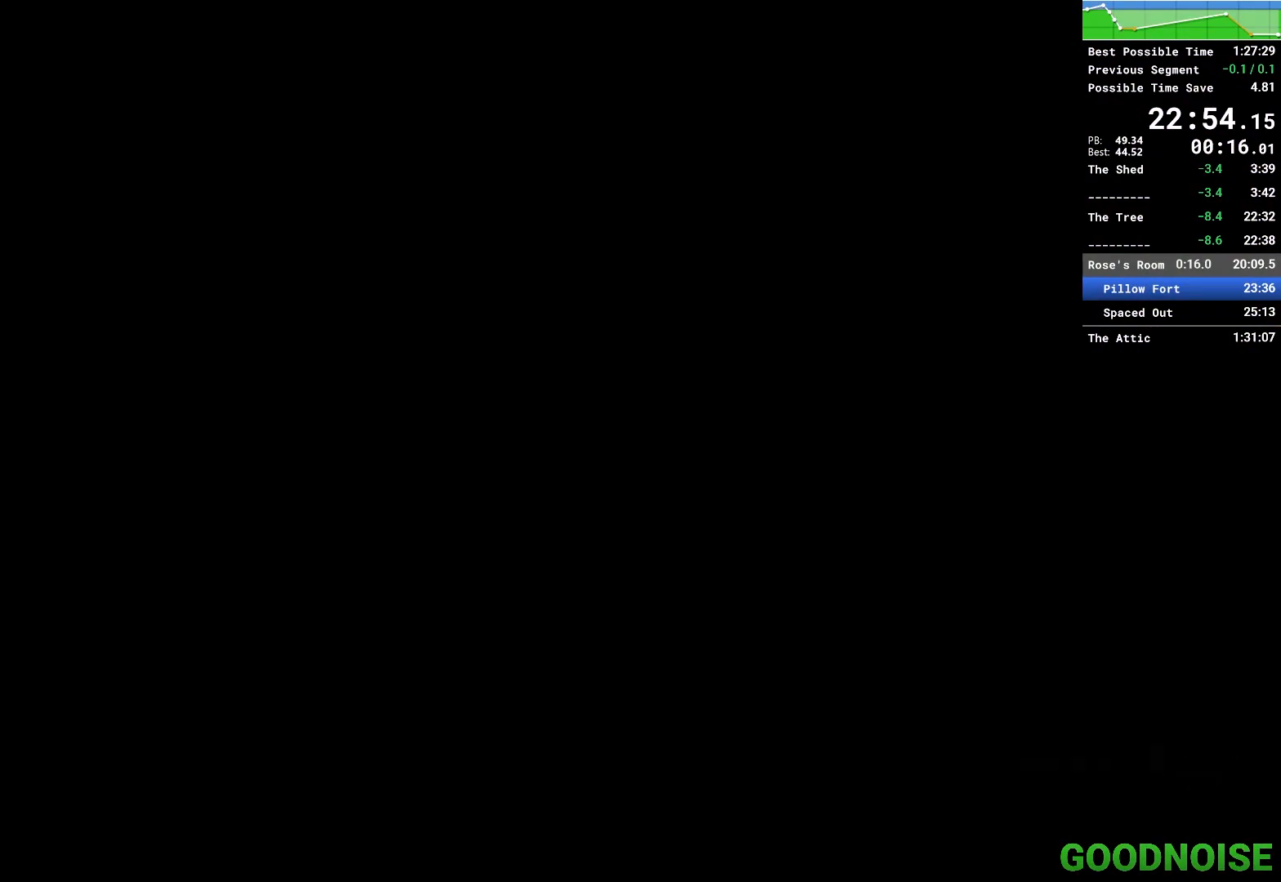
{"keys": [], "mouse": [], "events": []}
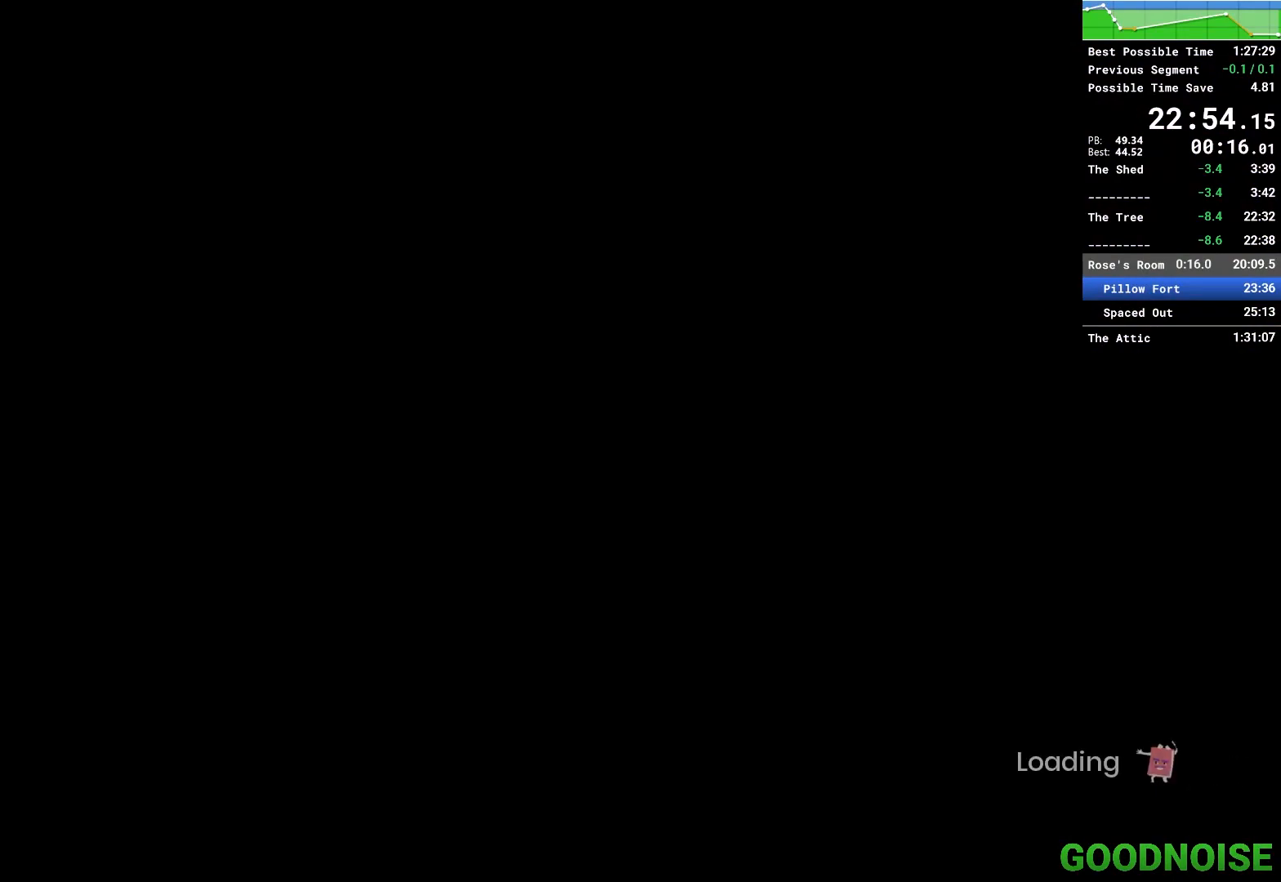
{"keys": [], "mouse": [], "events": []}
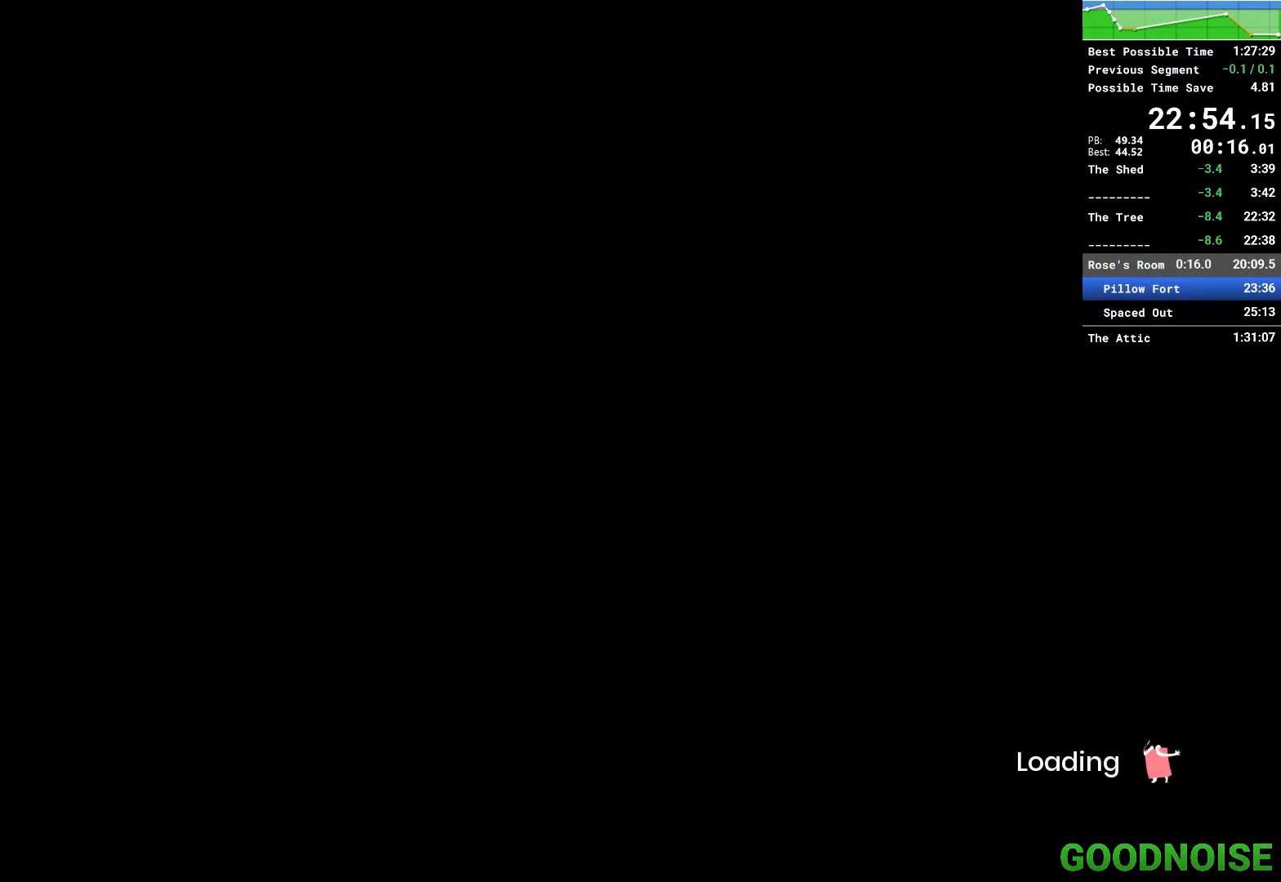
{"keys": [], "mouse": [], "events": []}
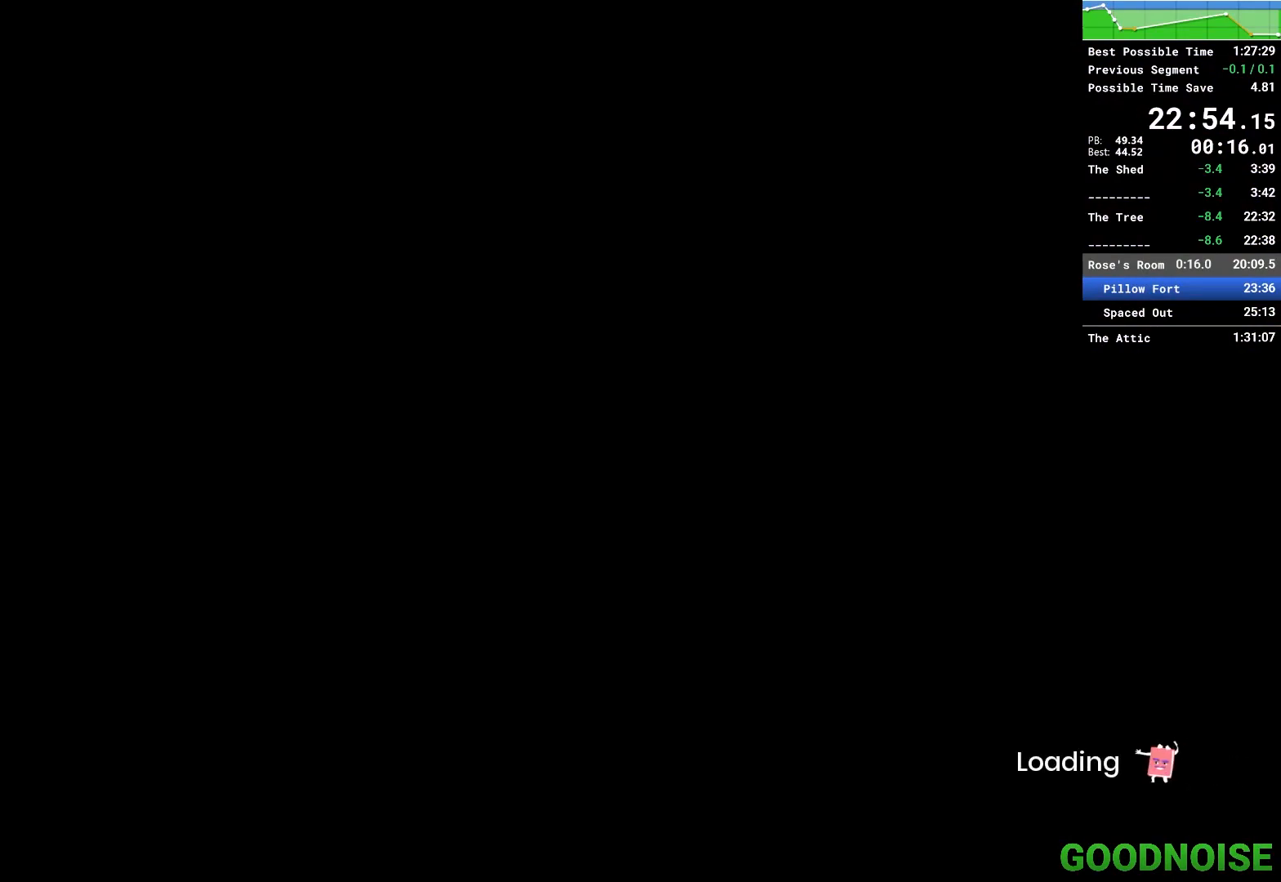
{"keys": [], "mouse": [], "events": []}
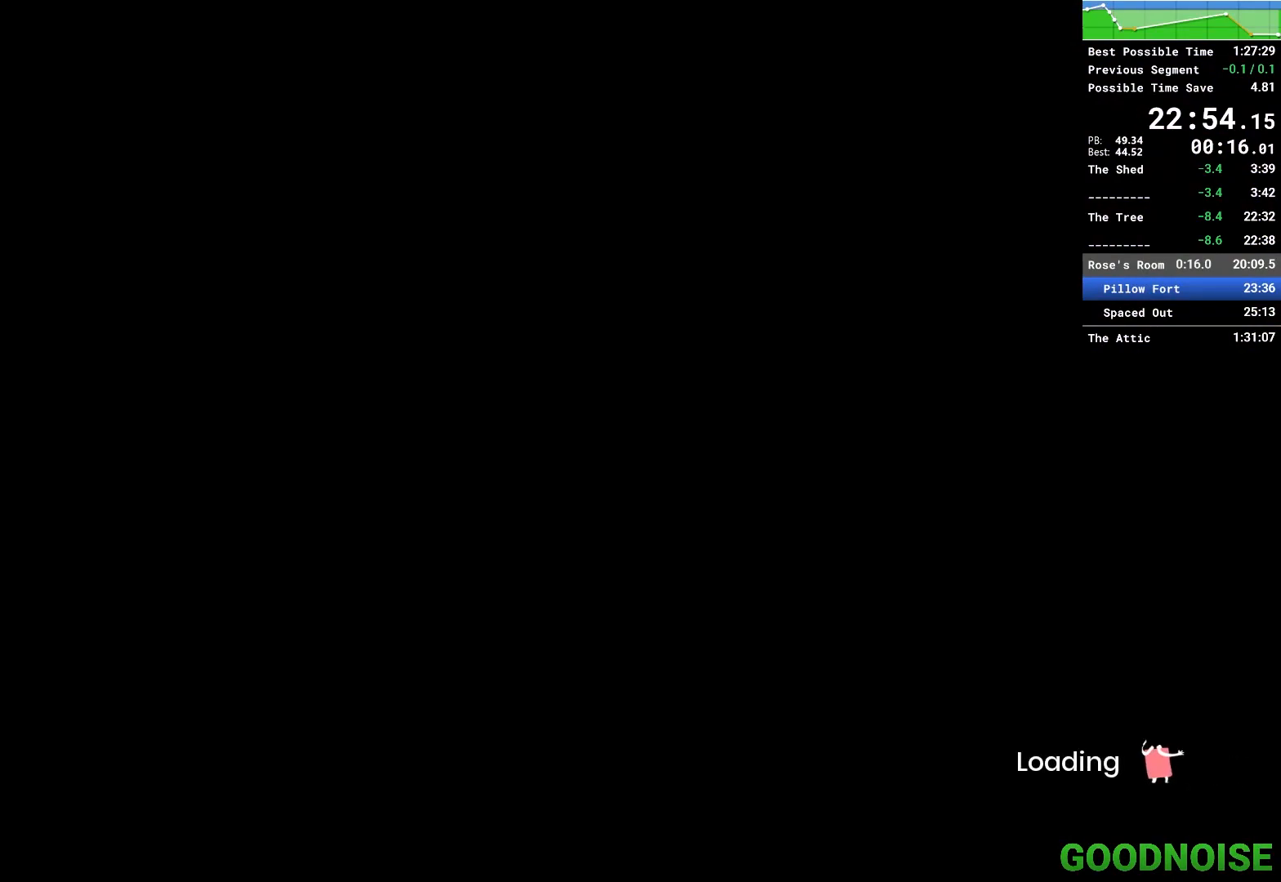
{"keys": [], "mouse": [], "events": []}
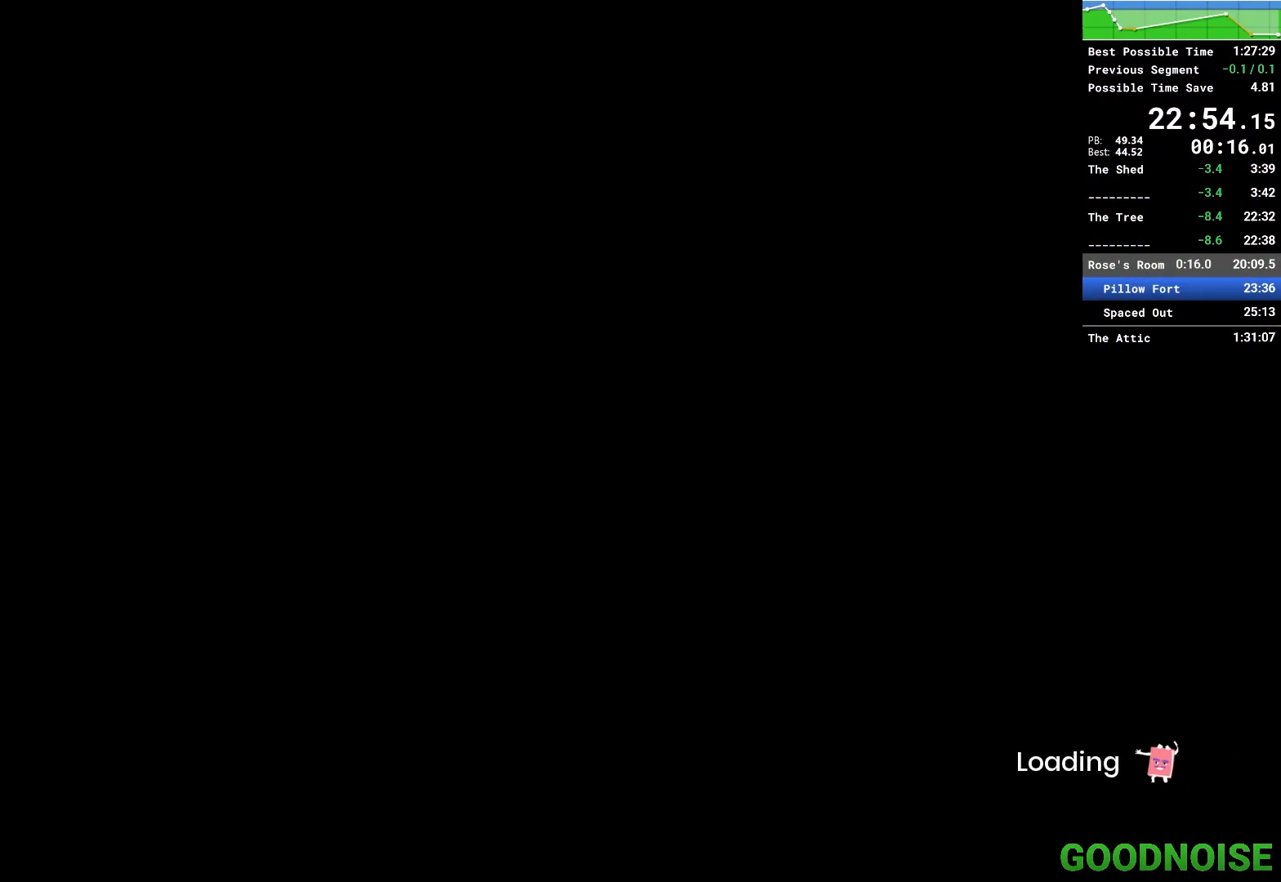
{"keys": [], "mouse": [], "events": []}
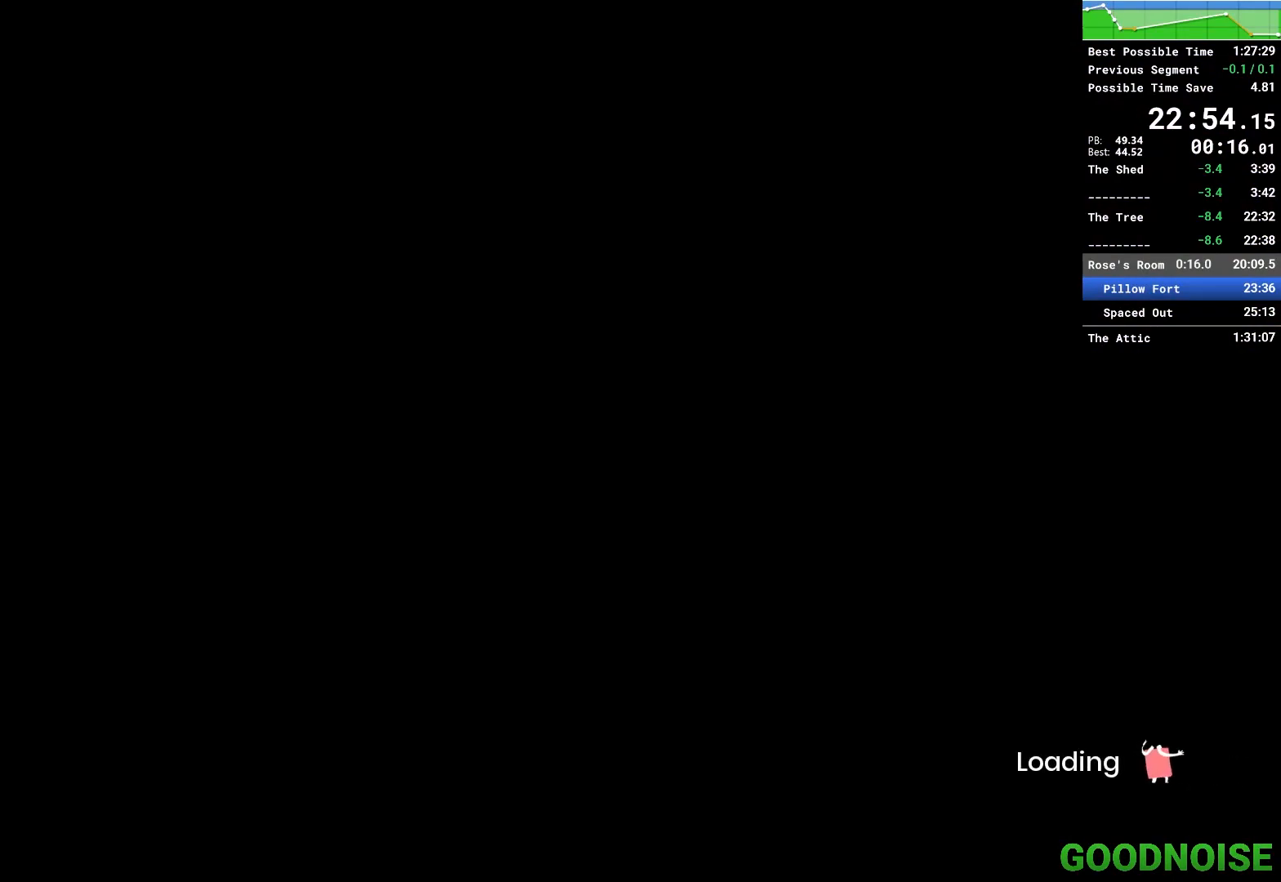
{"keys": ["w"], "mouse": [], "events": [[483, "w", "down"]]}
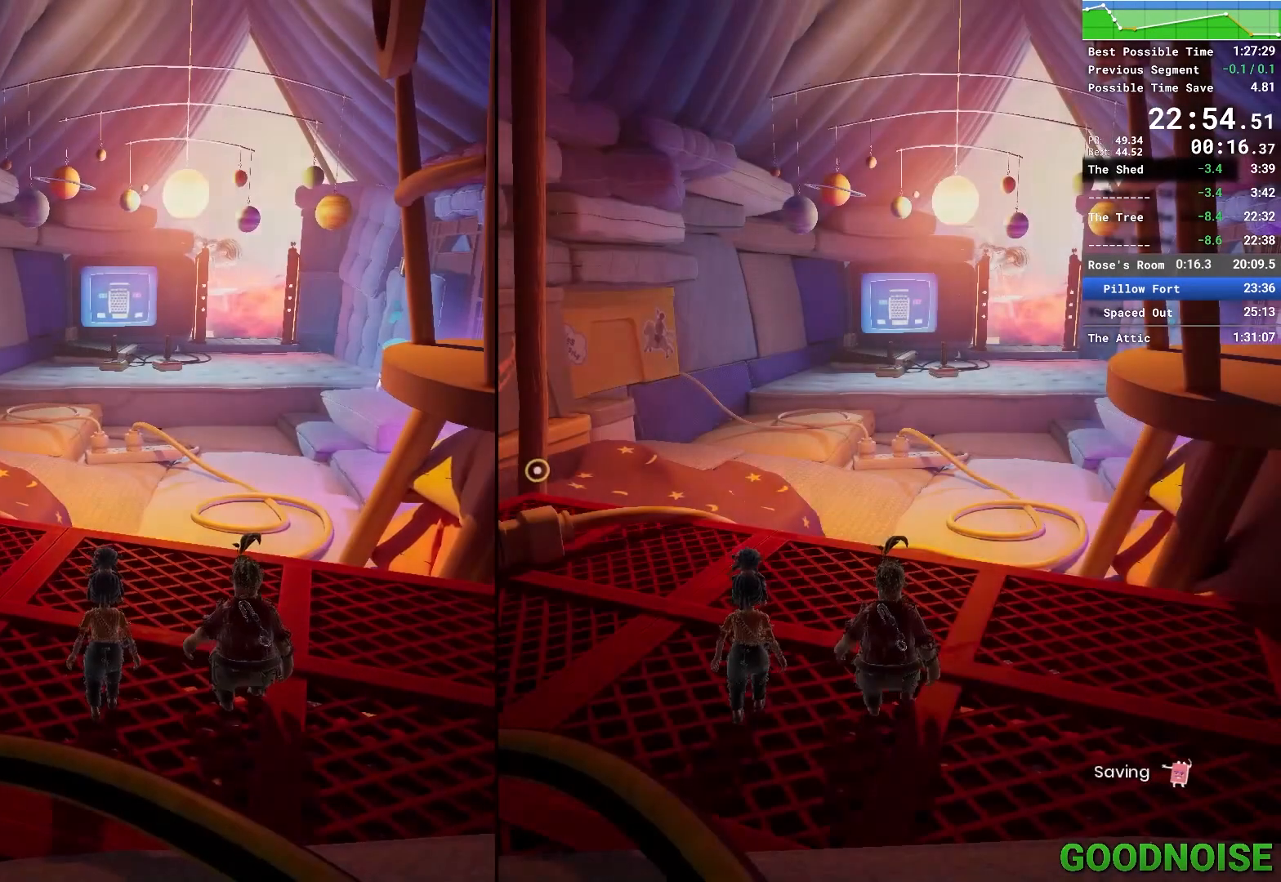
{"keys": ["shift", "w"], "mouse": [], "events": [[450, "shift", "down"]]}
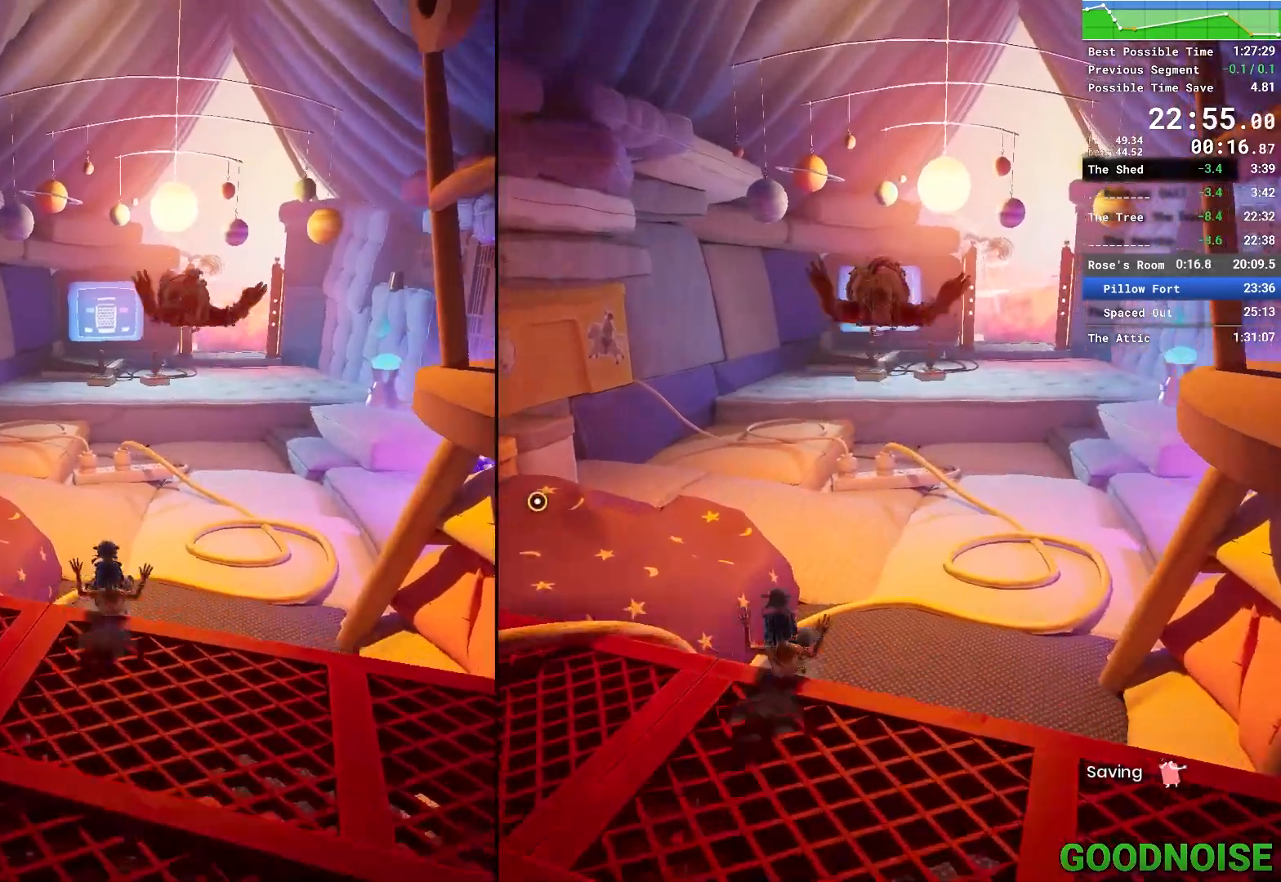
{"keys": ["shift", "space", "w"], "mouse": [], "events": [[500, "space", "down"]]}
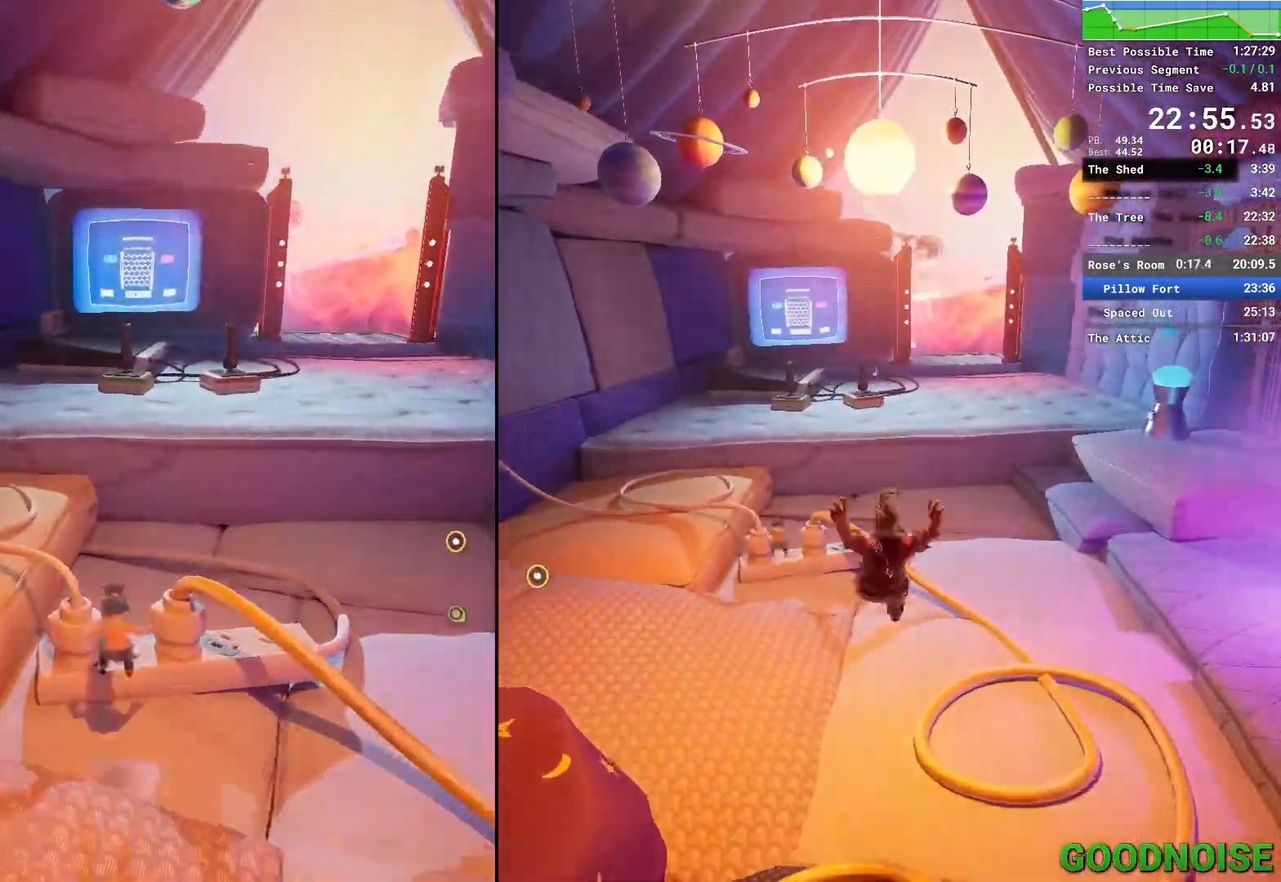
{"keys": ["e"], "mouse": [], "events": [[100, "space", "up"], [283, "shift", "up"], [483, "e", "down"], [483, "w", "up"]]}
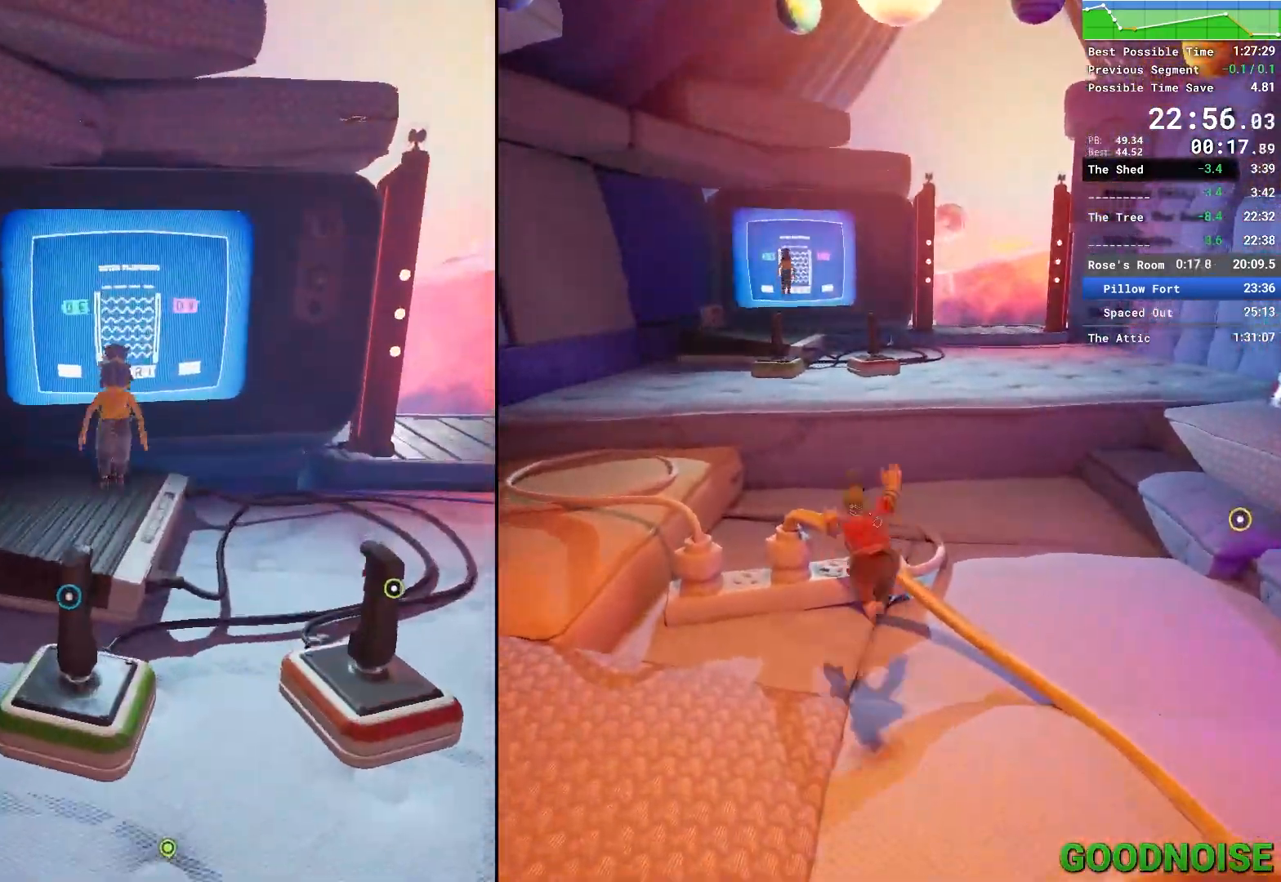
{"keys": [], "mouse": [], "events": [[67, "e", "up"], [117, "e", "down"], [217, "e", "up"], [217, "s", "down"], [300, "s", "up"]]}
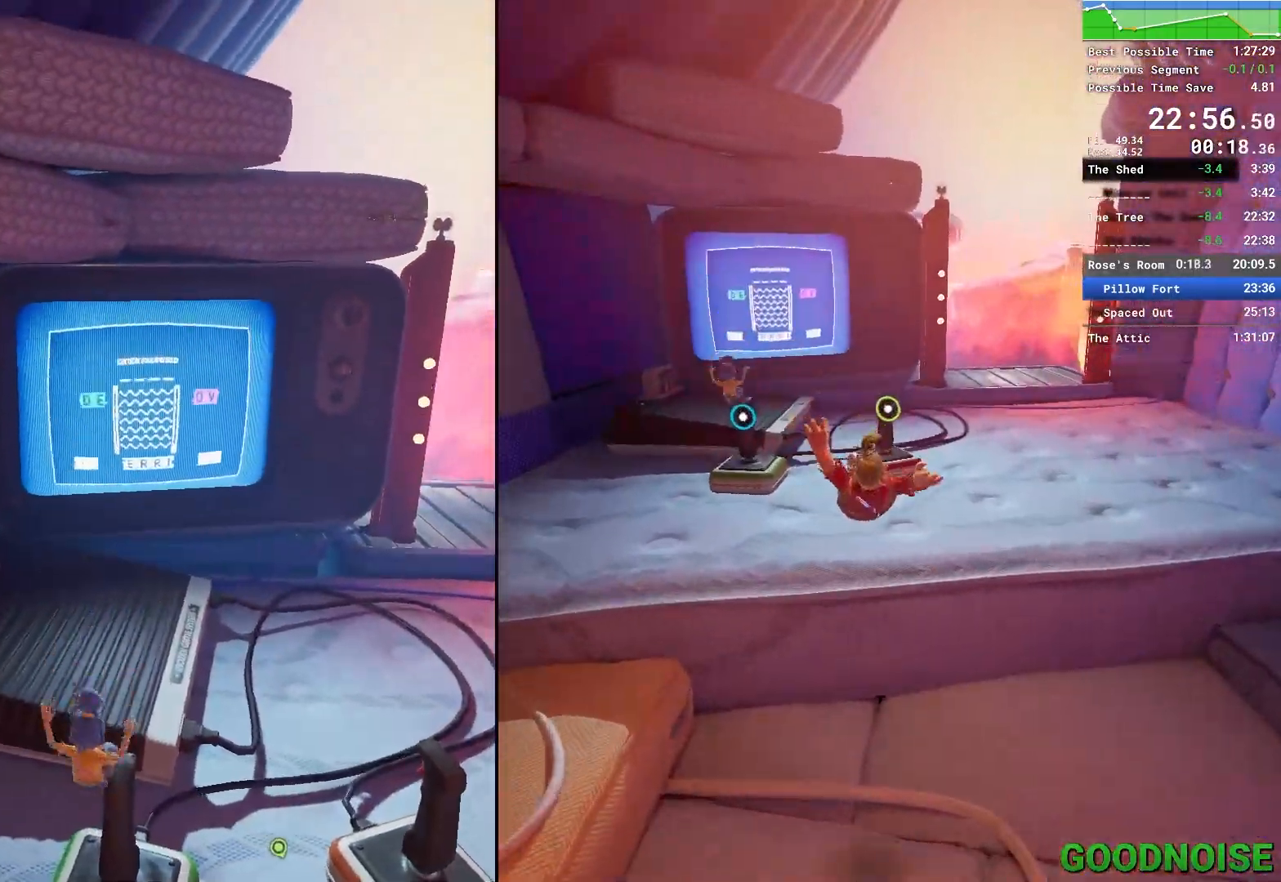
{"keys": ["d"], "mouse": [], "events": [[417, "d", "down"]]}
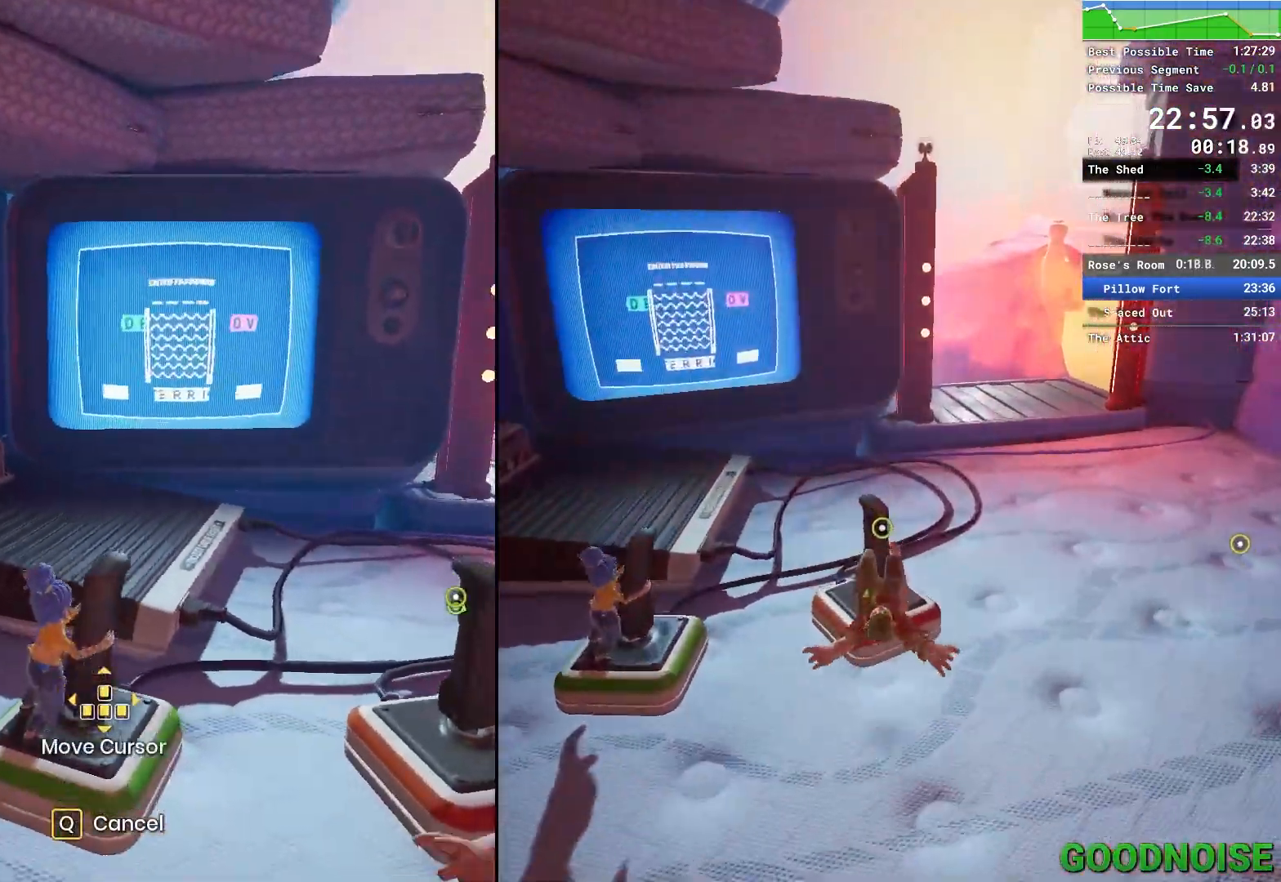
{"keys": ["d", "s"], "mouse": [], "events": [[100, "s", "down"]]}
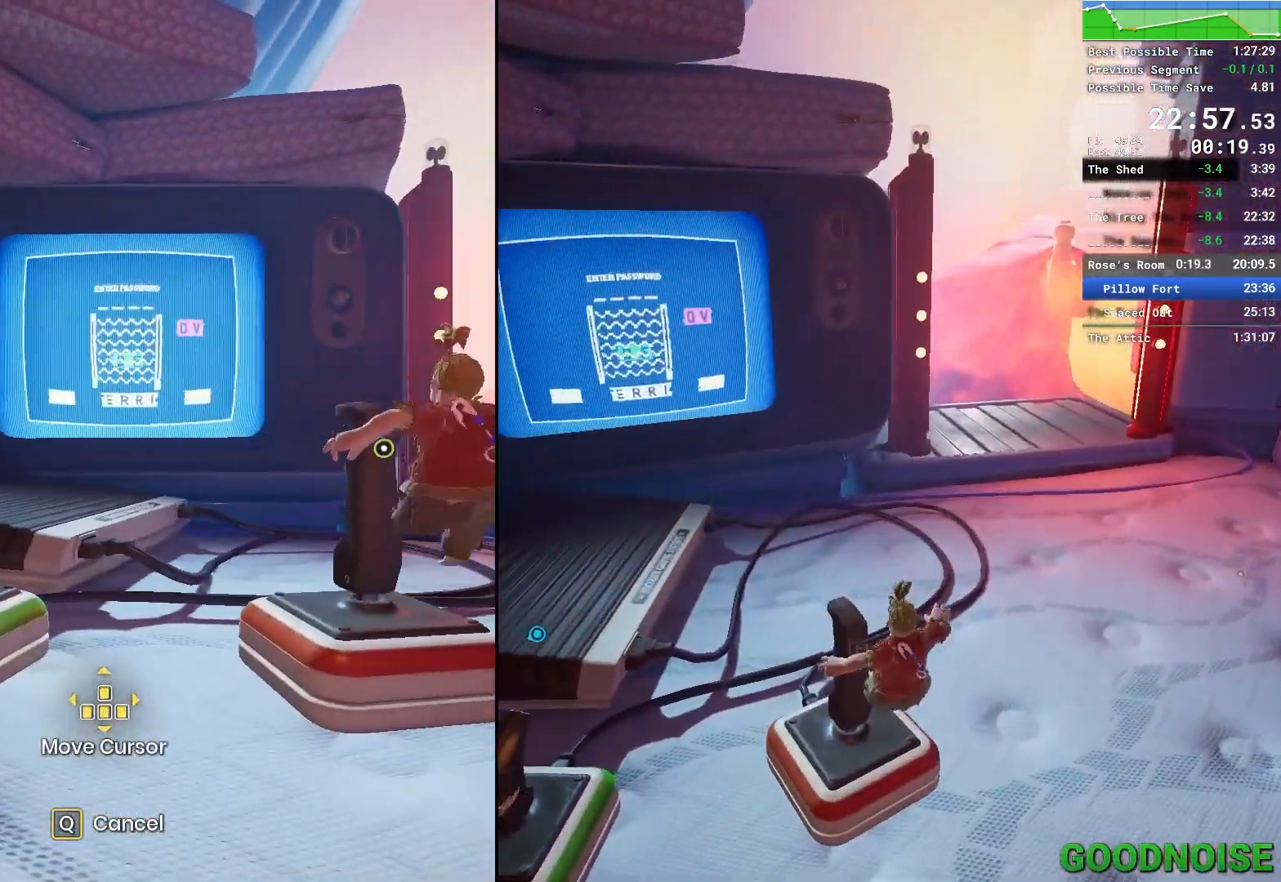
{"keys": [], "mouse": [], "events": [[433, "d", "up"], [483, "s", "up"]]}
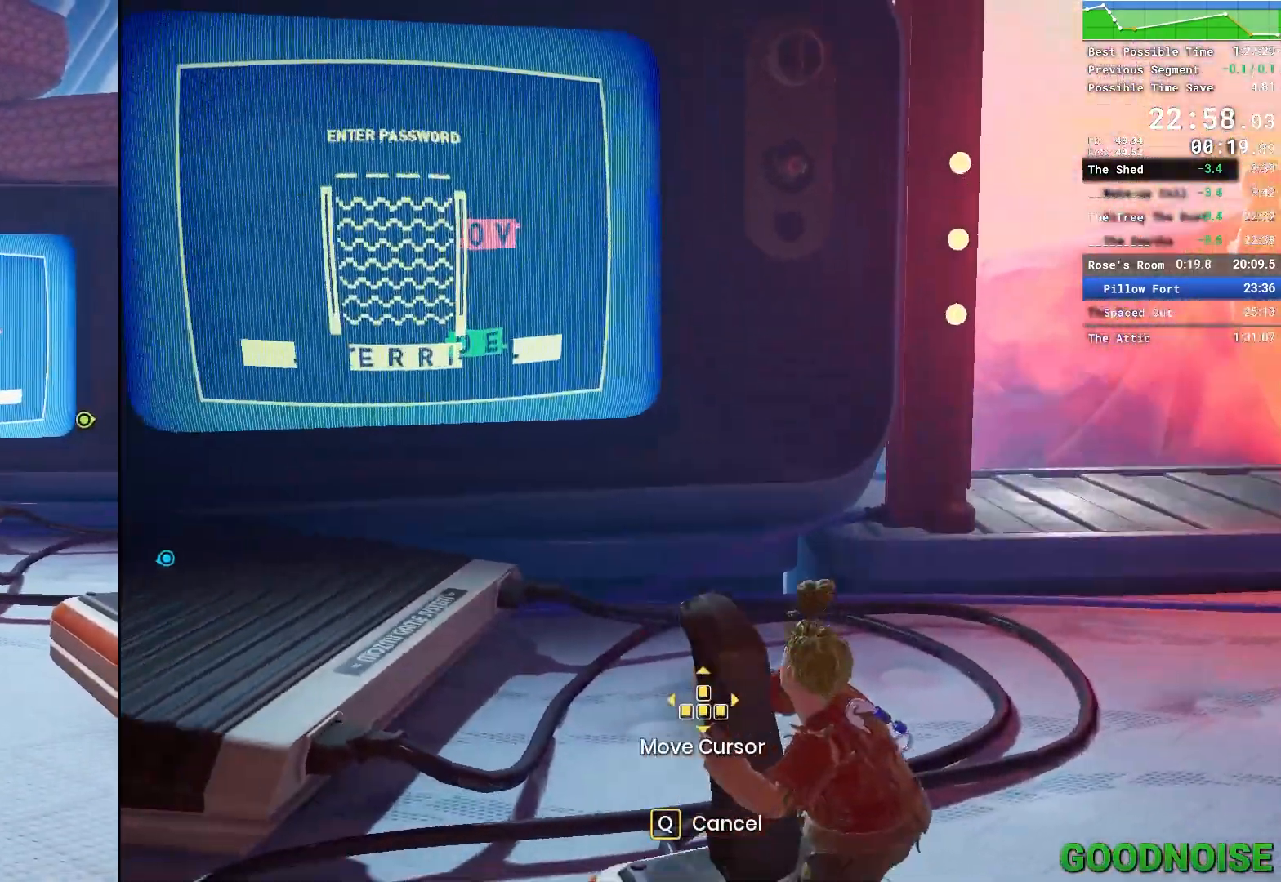
{"keys": [], "mouse": [], "events": [[117, "s", "down"], [183, "d", "down"], [217, "d", "up"], [217, "s", "up"]]}
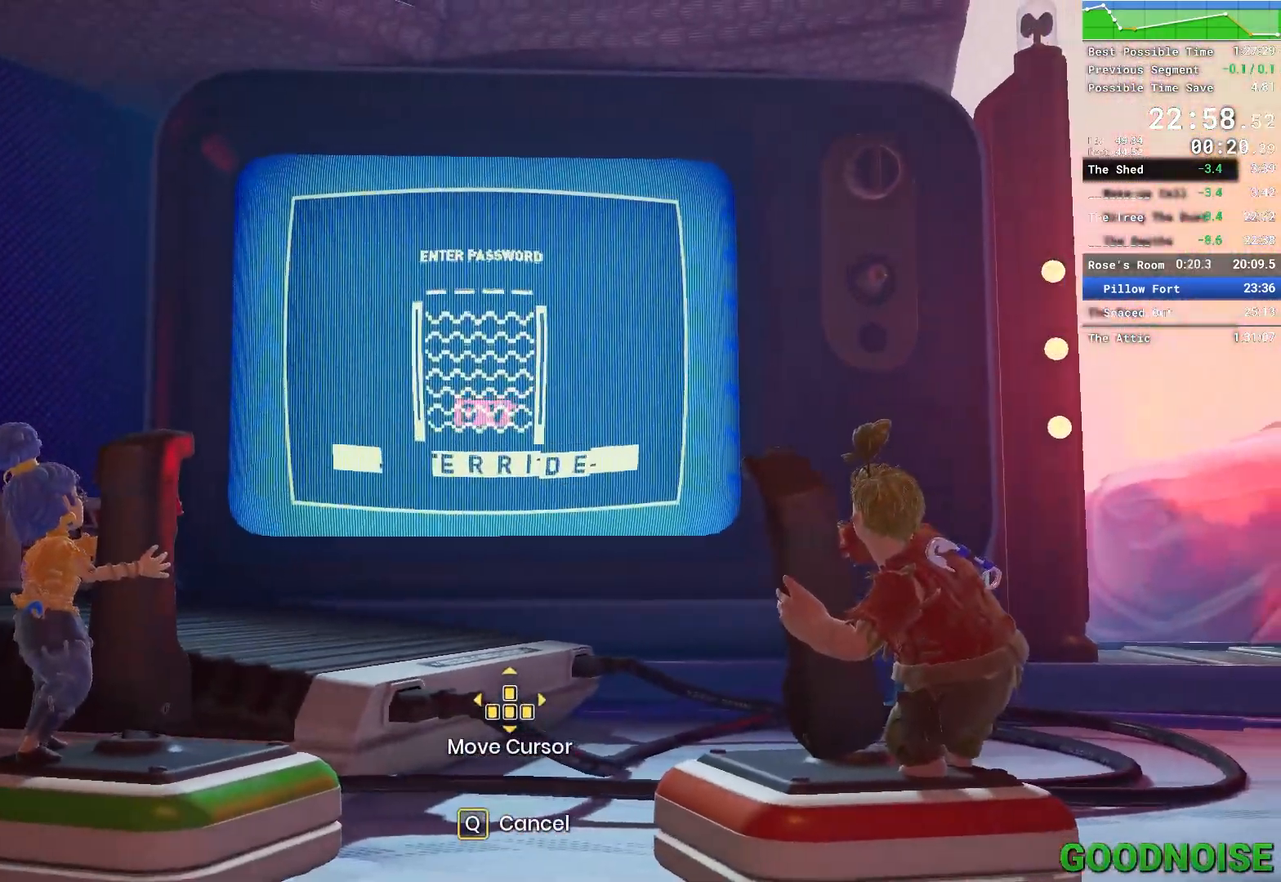
{"keys": [], "mouse": [], "events": []}
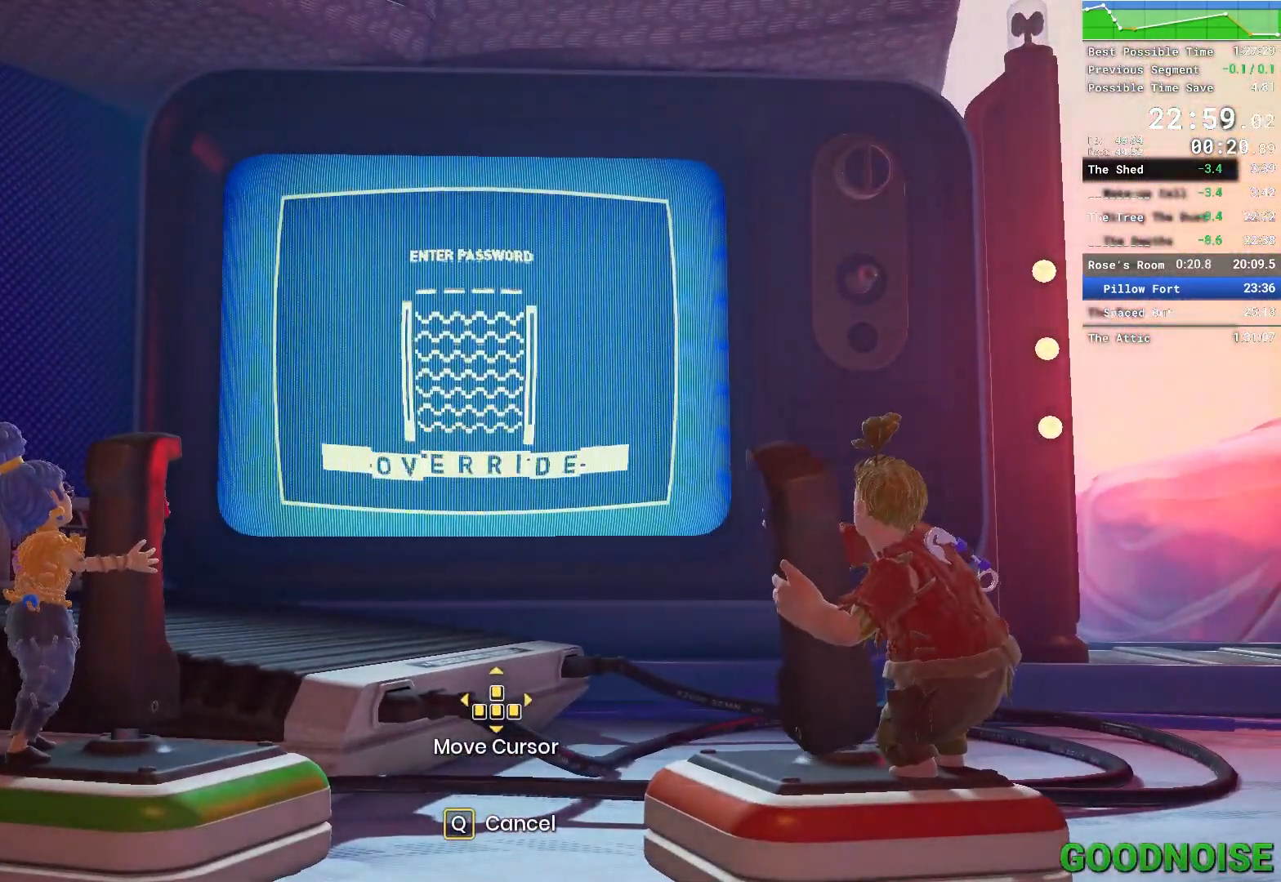
{"keys": [], "mouse": [], "events": []}
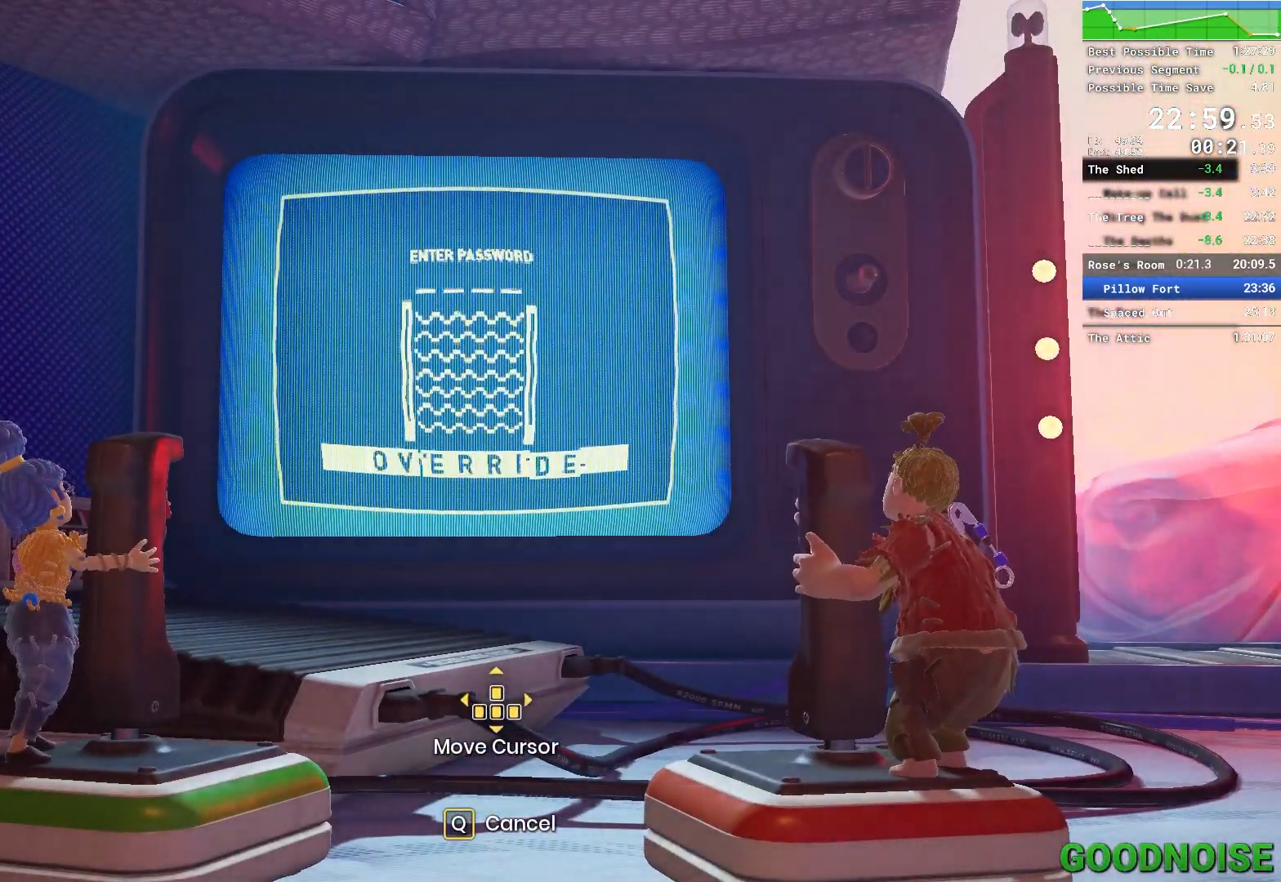
{"keys": [], "mouse": [], "events": []}
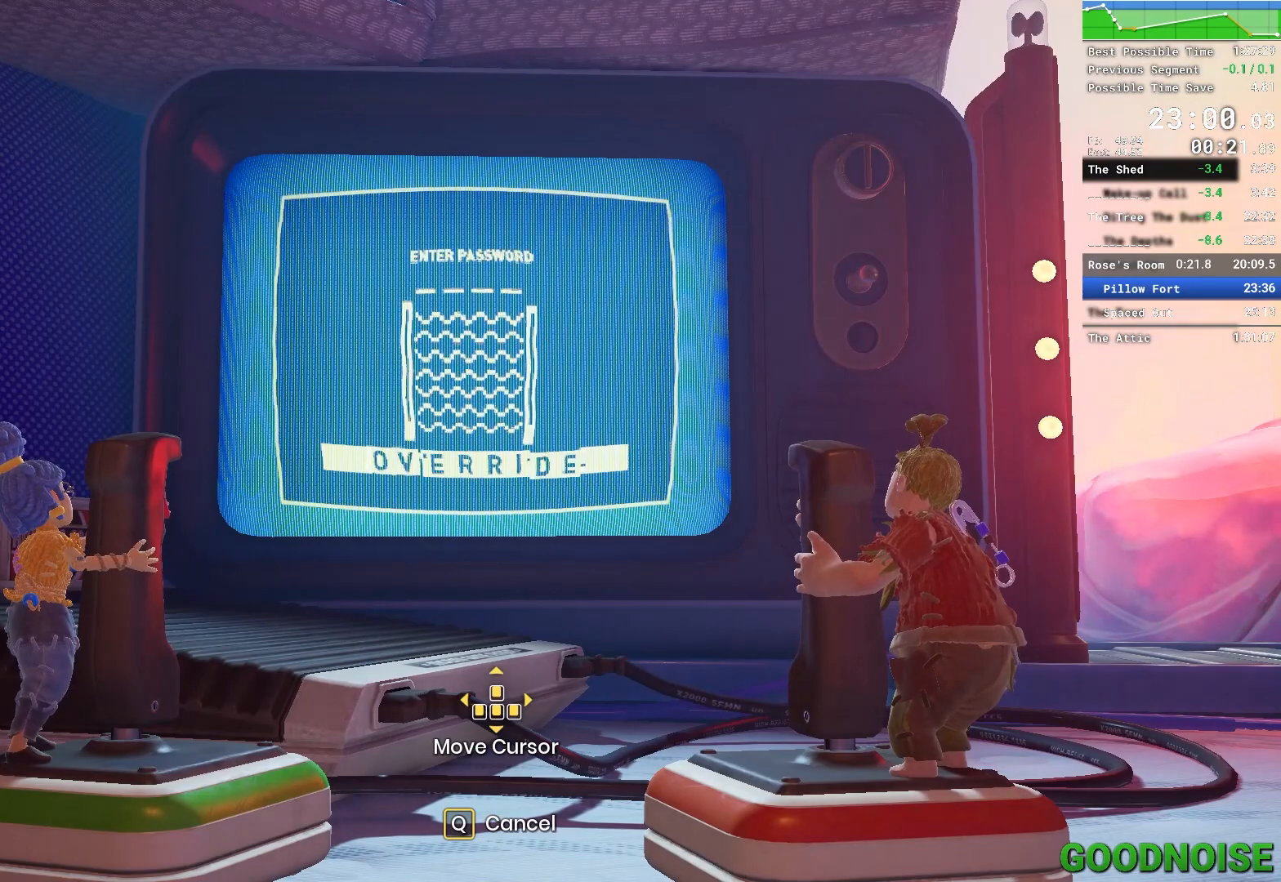
{"keys": [], "mouse": [], "events": []}
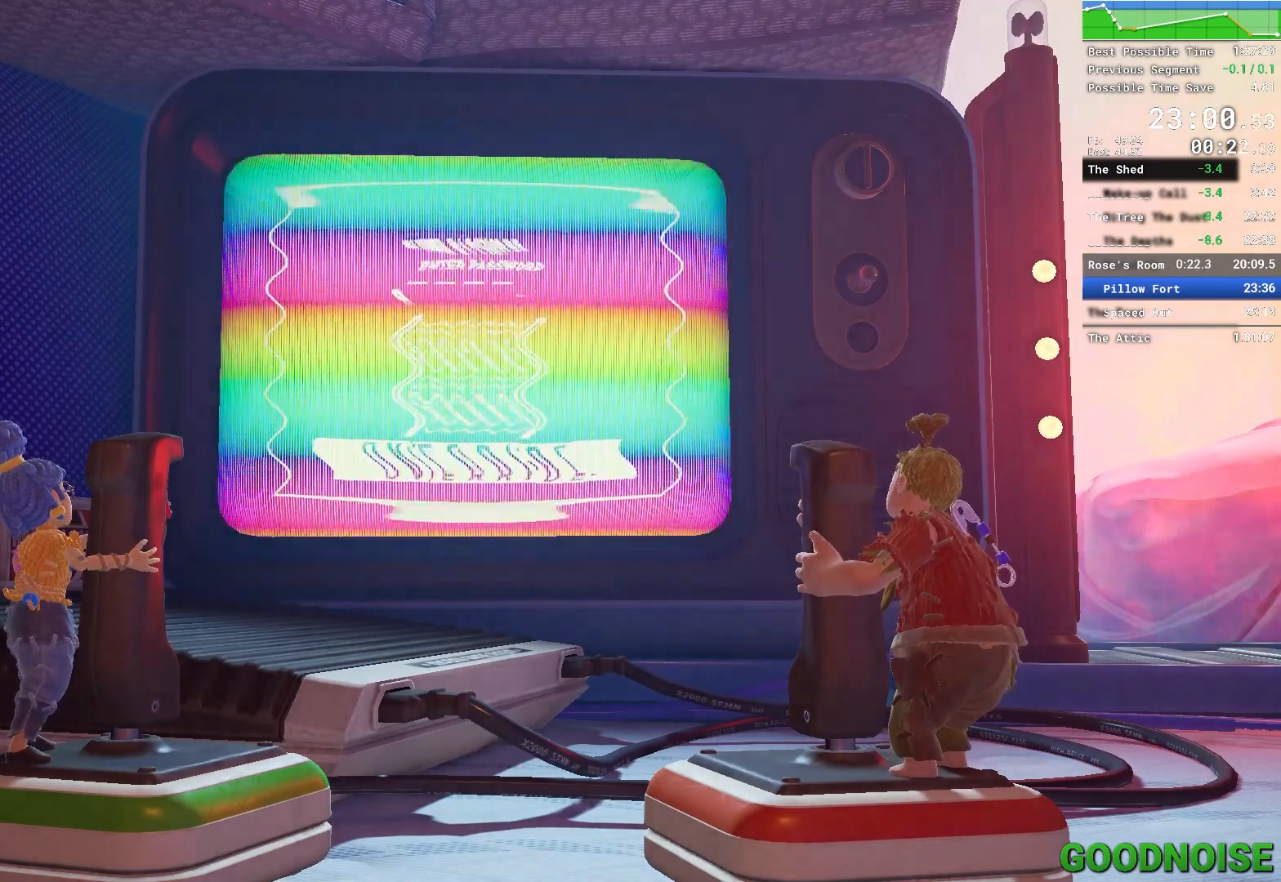
{"keys": ["a", "w"], "mouse": [], "events": [[217, "w", "down"], [450, "a", "down"]]}
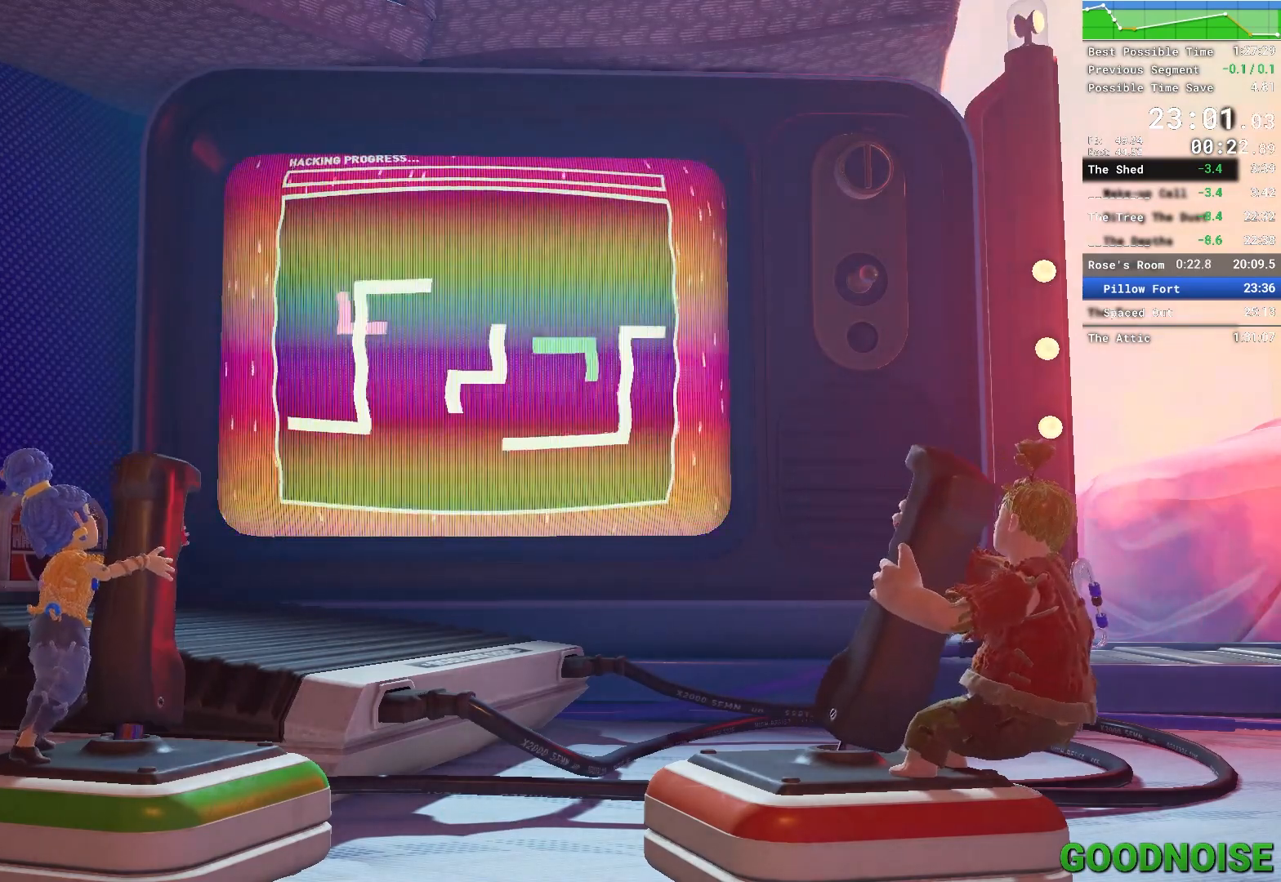
{"keys": ["a"], "mouse": [], "events": [[467, "w", "up"]]}
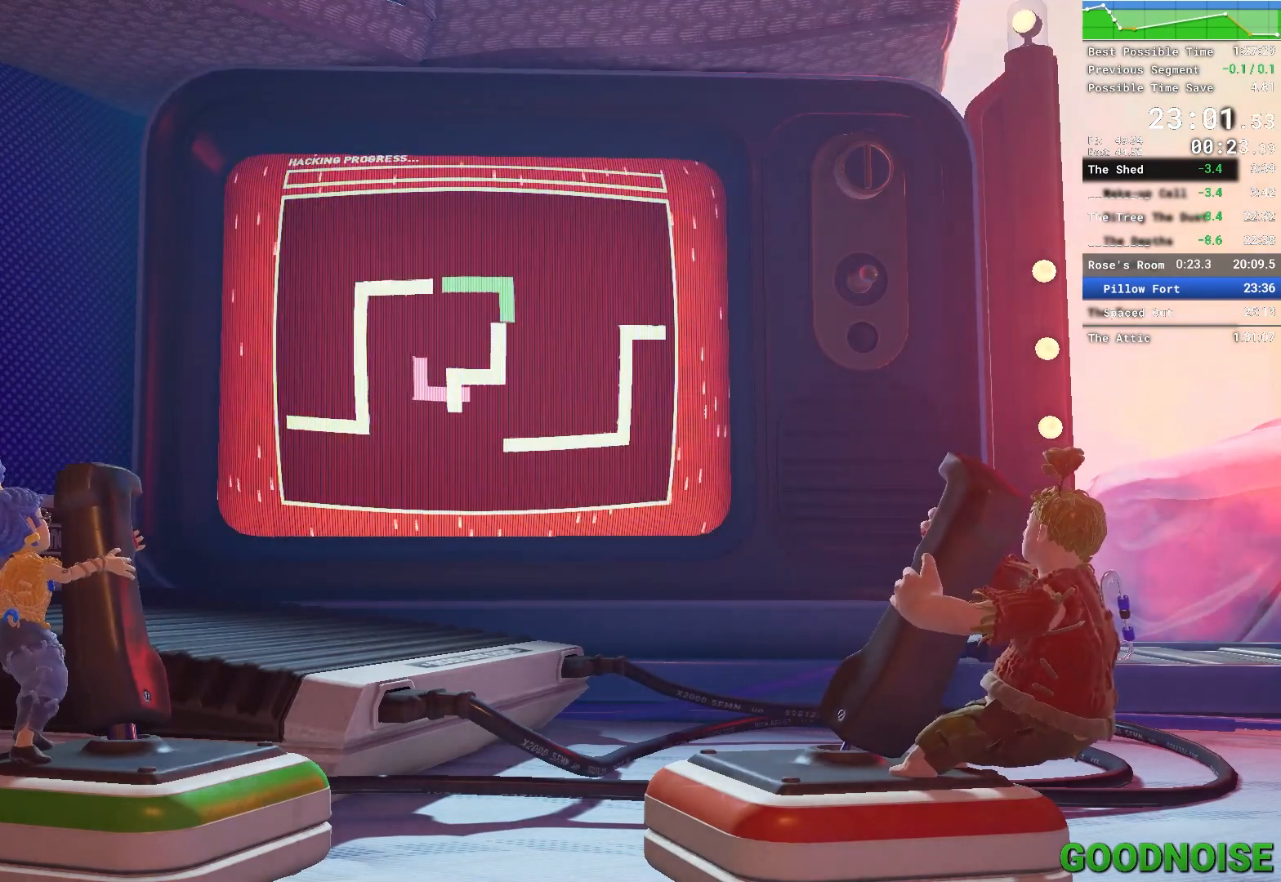
{"keys": [], "mouse": [], "events": [[50, "a", "up"], [200, "a", "down"], [283, "a", "up"]]}